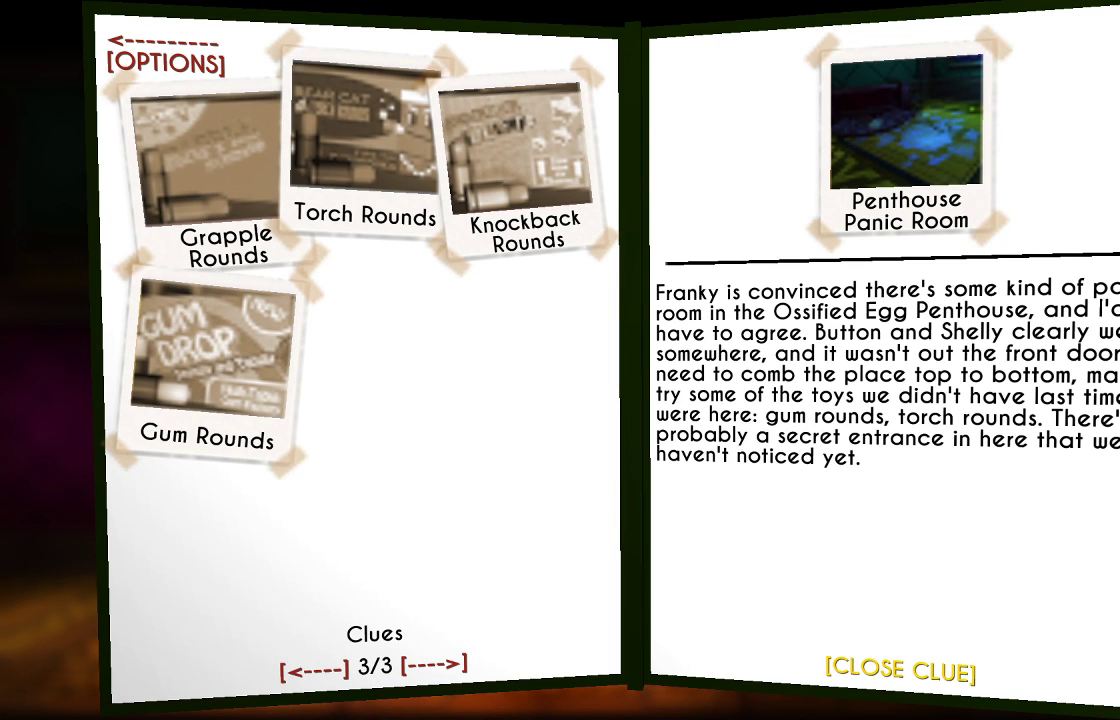
Gameplay with a controller (PlayStation layout); each line is a JSON object with the inputs held at the frame after it. "events" lists button and stick changes between this image and that frame as [ms after this image, input, new state], when the widget could be followed in between.
{"buttons": ["CIRCLE"], "left_stick": "center", "right_stick": "center", "events": [[100, "CIRCLE", "down"], [200, "CIRCLE", "up"], [500, "CIRCLE", "down"]]}
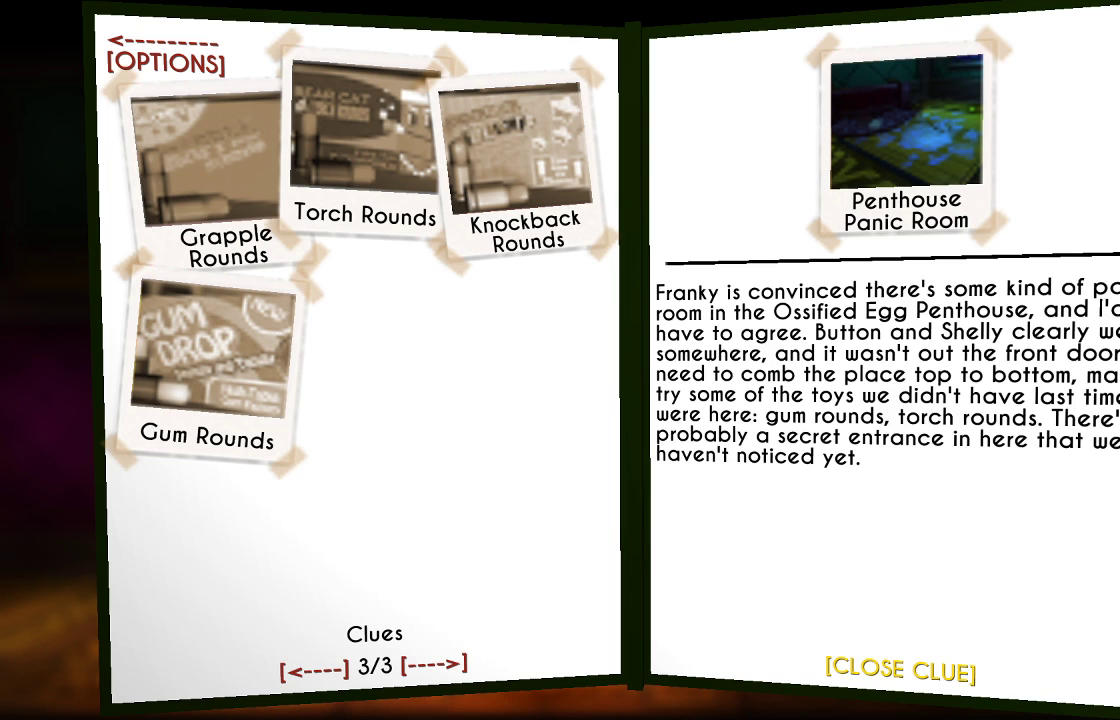
{"buttons": [], "left_stick": "center", "right_stick": "center", "events": [[100, "CIRCLE", "up"], [200, "CROSS", "down"], [300, "CROSS", "up"]]}
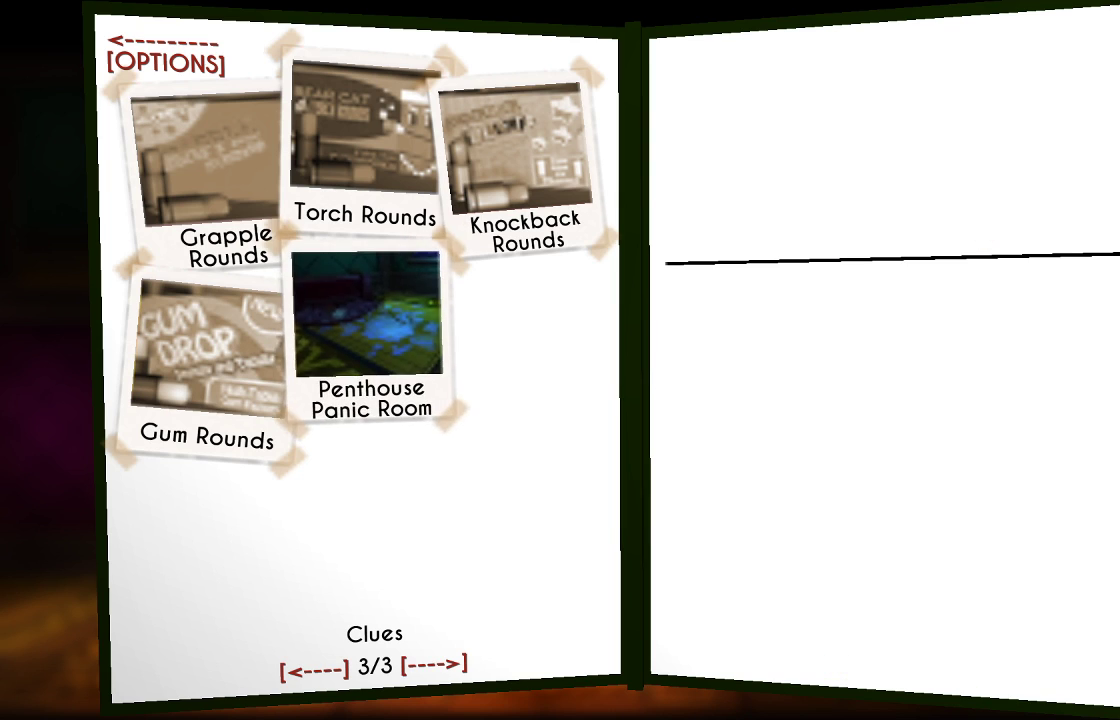
{"buttons": [], "left_stick": "center", "right_stick": "center", "events": []}
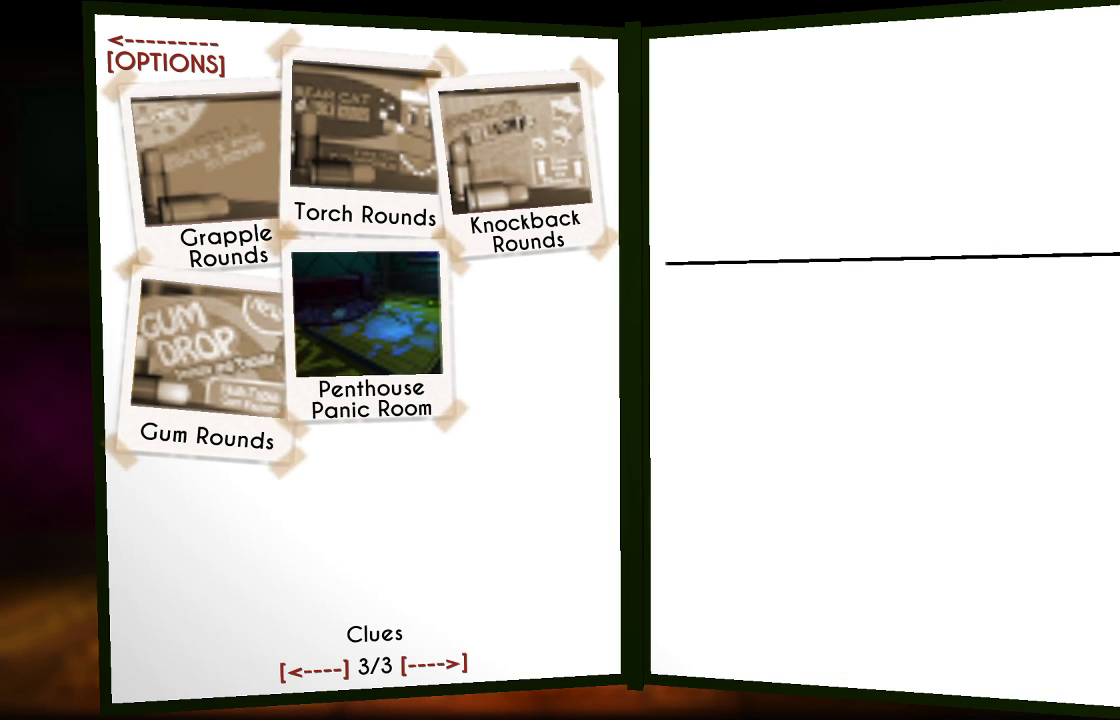
{"buttons": [], "left_stick": "center", "right_stick": "center", "events": []}
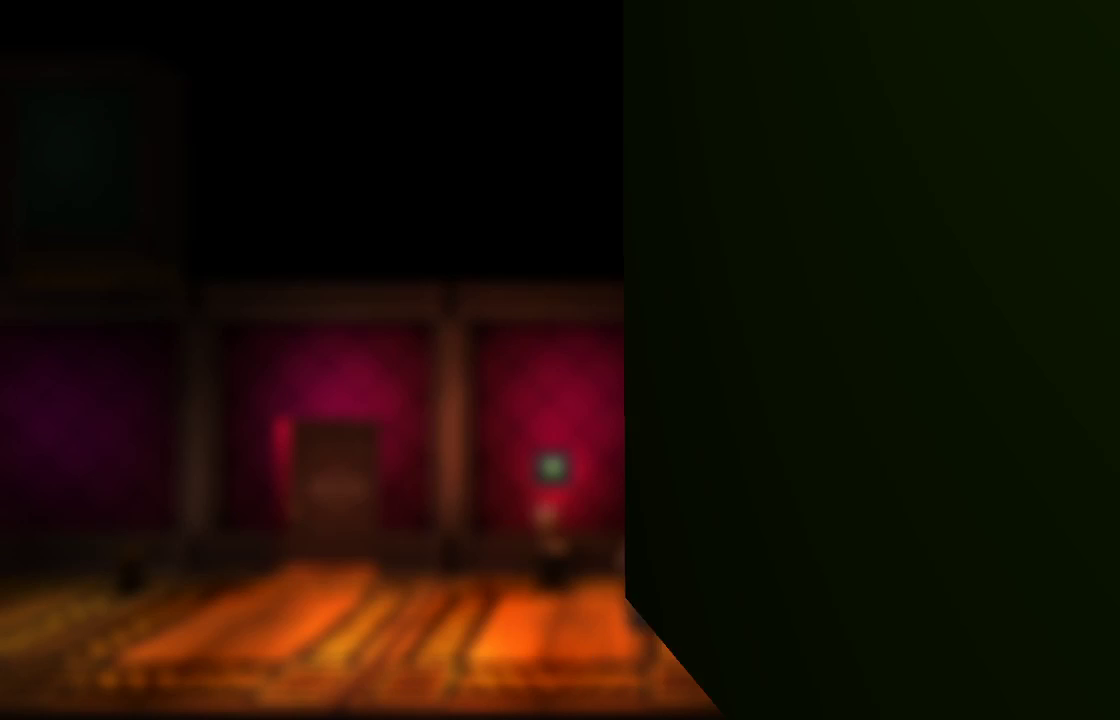
{"buttons": [], "left_stick": "center", "right_stick": "center", "events": []}
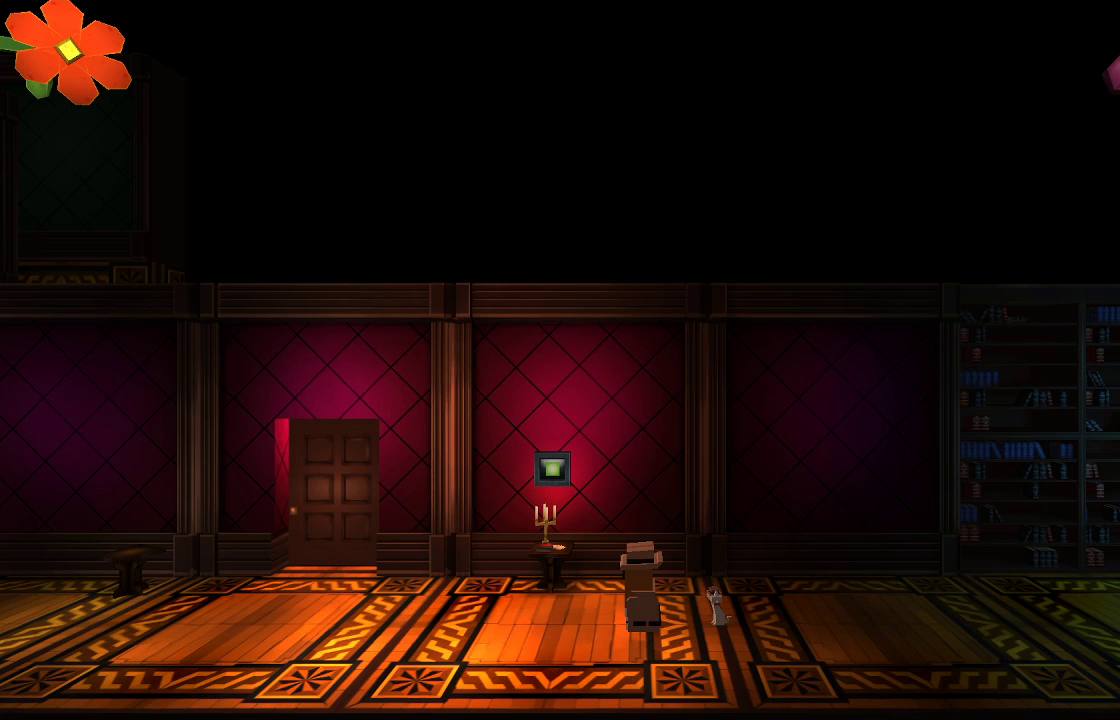
{"buttons": [], "left_stick": "center", "right_stick": "center", "events": [[167, "left_stick", "left"], [267, "left_stick", "center"]]}
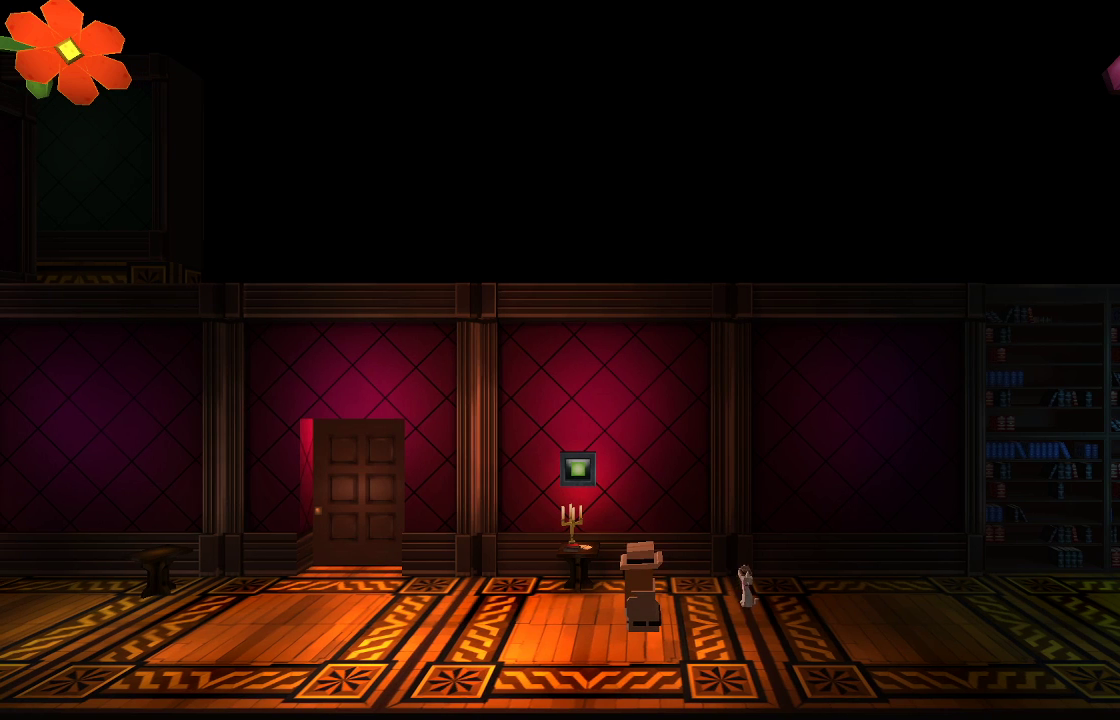
{"buttons": [], "left_stick": "center", "right_stick": "up", "events": [[333, "right_stick", "up"]]}
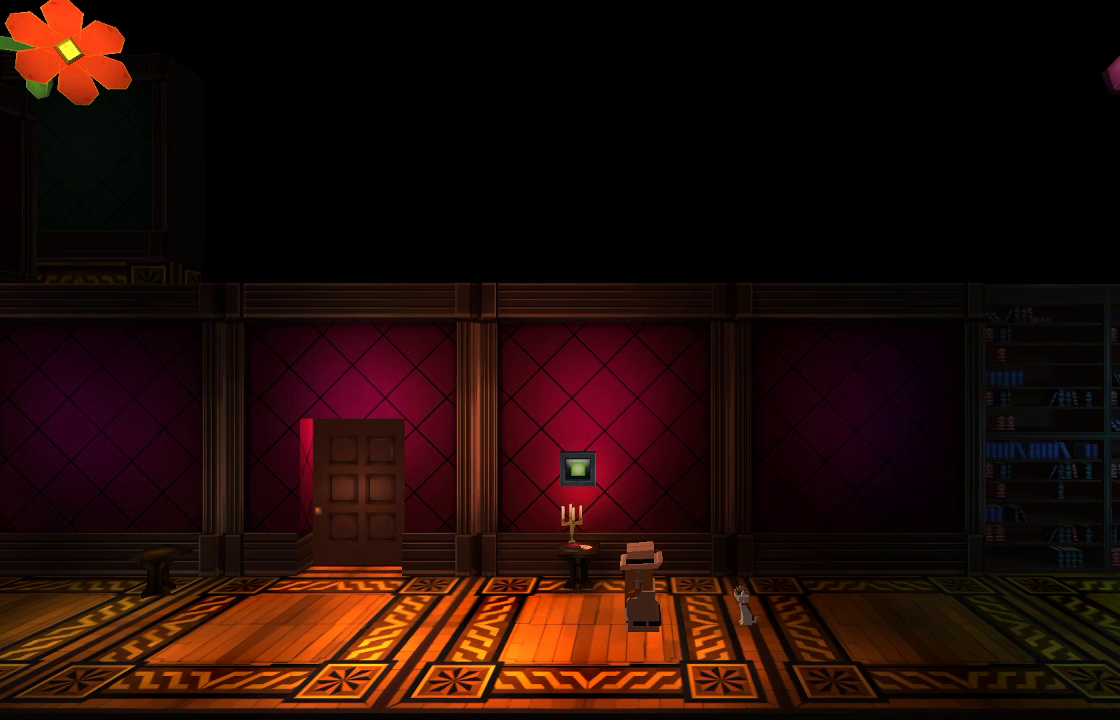
{"buttons": ["R2"], "left_stick": "center", "right_stick": "up", "events": [[100, "R2", "down"], [267, "R2", "up"], [300, "R2", "down"], [433, "R2", "up"], [467, "R2", "down"]]}
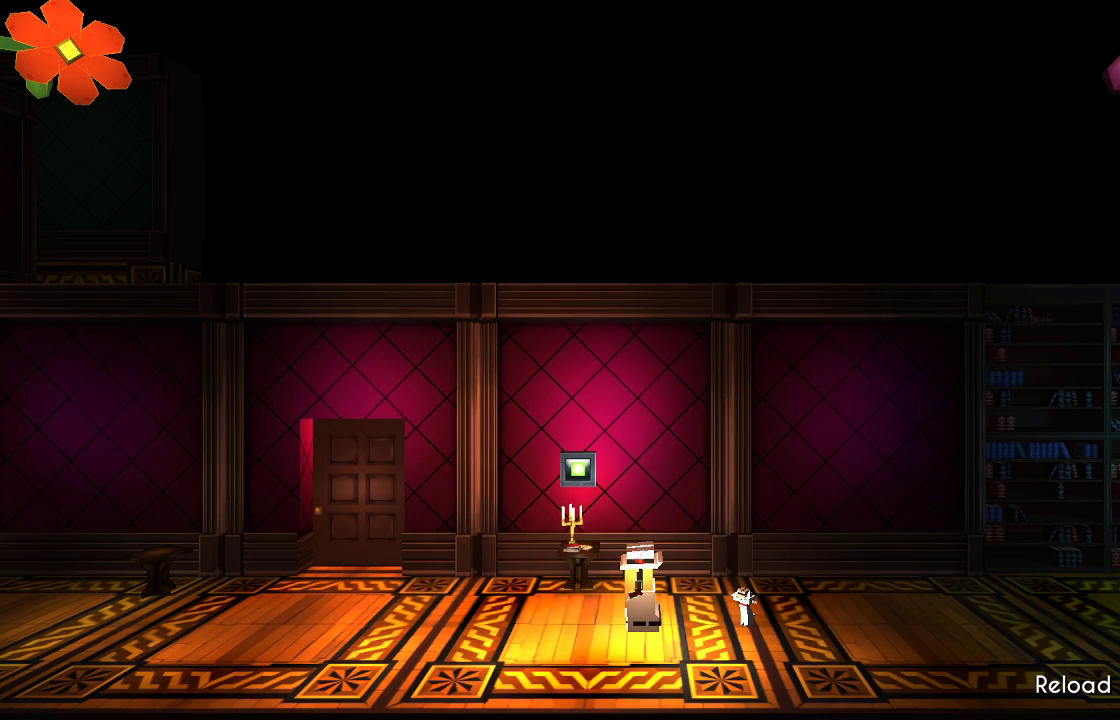
{"buttons": [], "left_stick": "center", "right_stick": "up", "events": [[133, "R2", "up"], [167, "R2", "down"], [333, "R2", "up"]]}
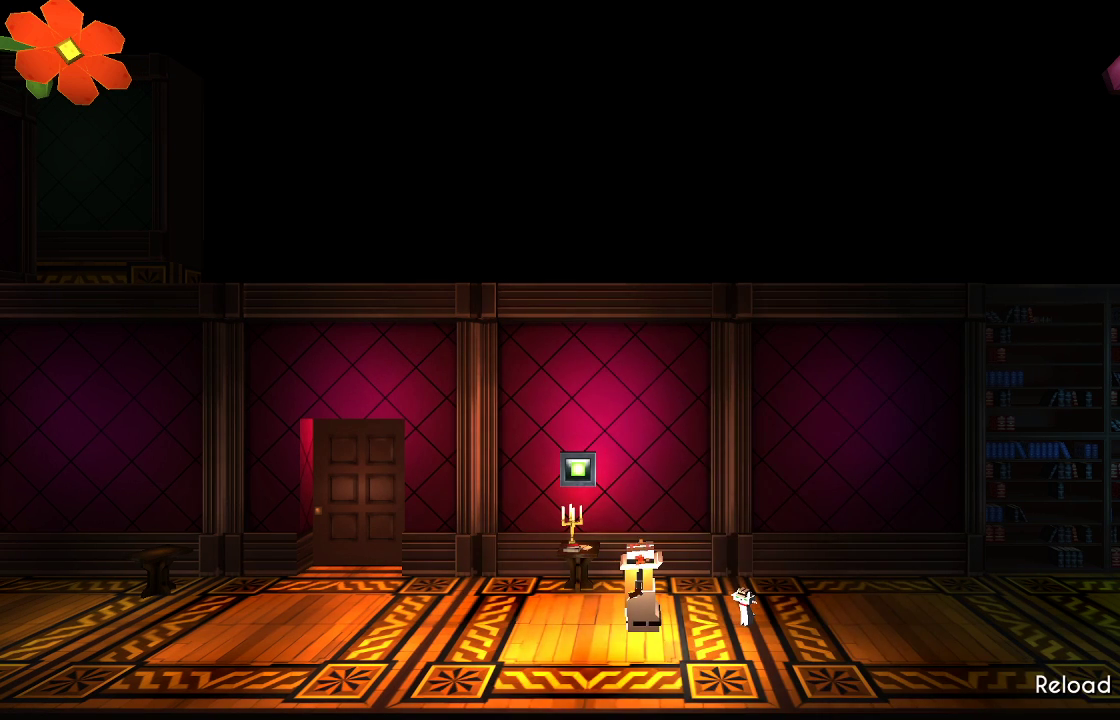
{"buttons": ["R2"], "left_stick": "center", "right_stick": "up", "events": [[133, "left_stick", "left"], [200, "R2", "down"], [367, "left_stick", "center"]]}
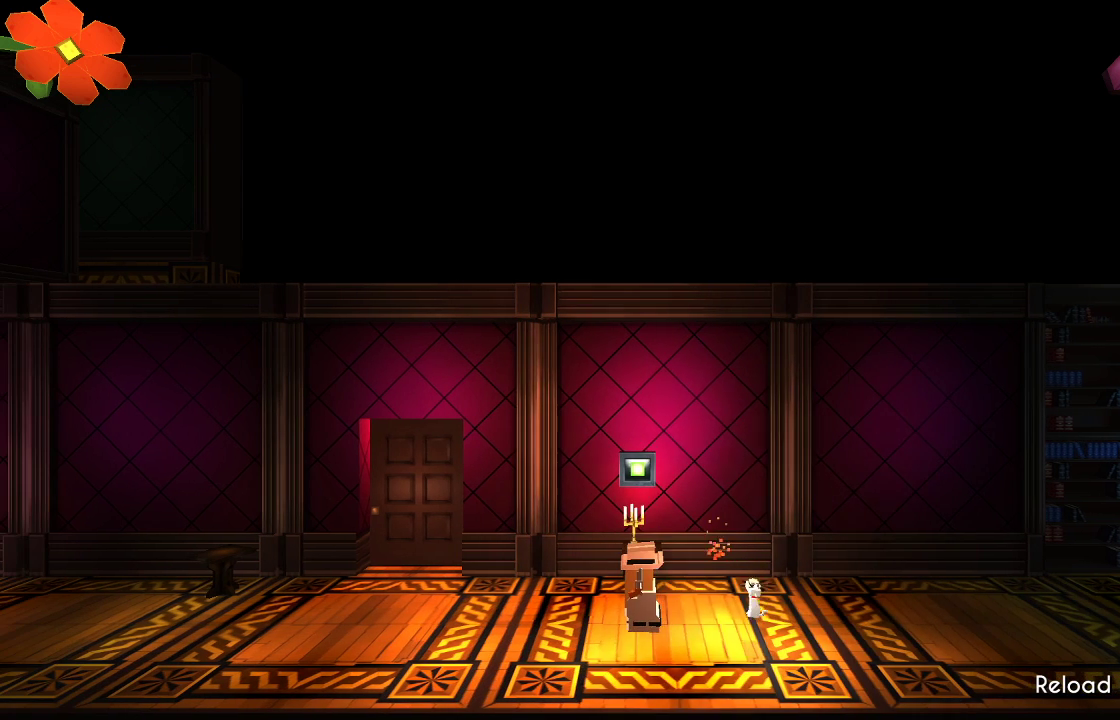
{"buttons": [], "left_stick": "right", "right_stick": "center", "events": [[400, "left_stick", "right"], [433, "R2", "up"], [500, "right_stick", "center"]]}
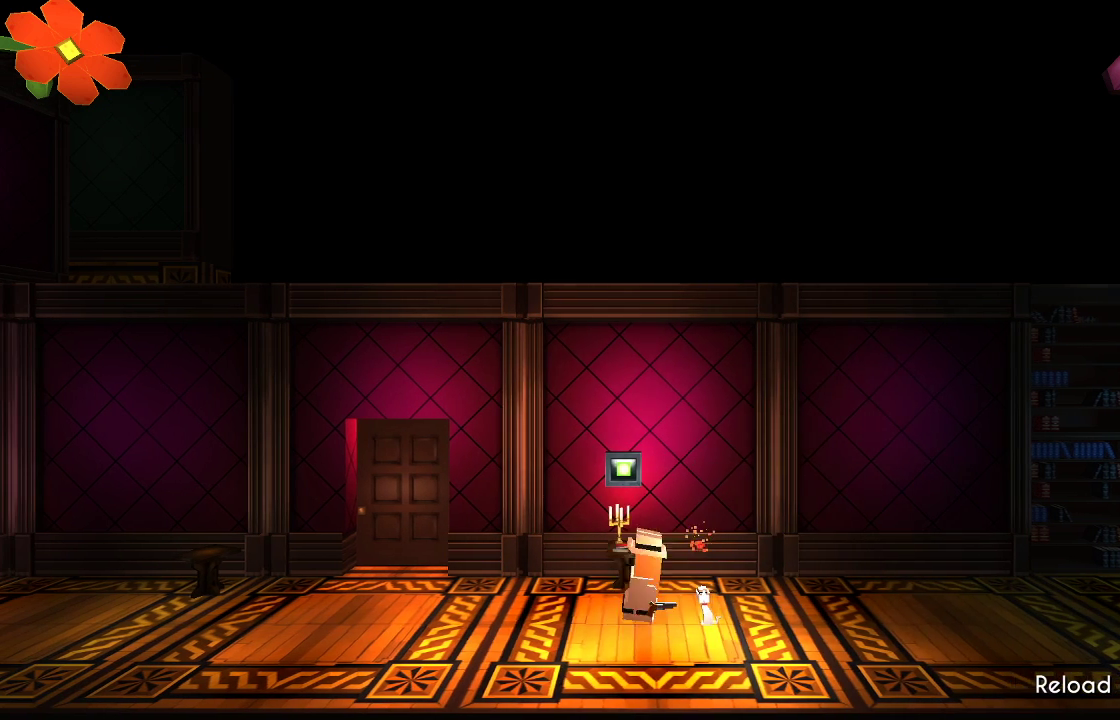
{"buttons": [], "left_stick": "center", "right_stick": "center", "events": [[233, "left_stick", "center"], [300, "left_stick", "left"], [367, "left_stick", "center"]]}
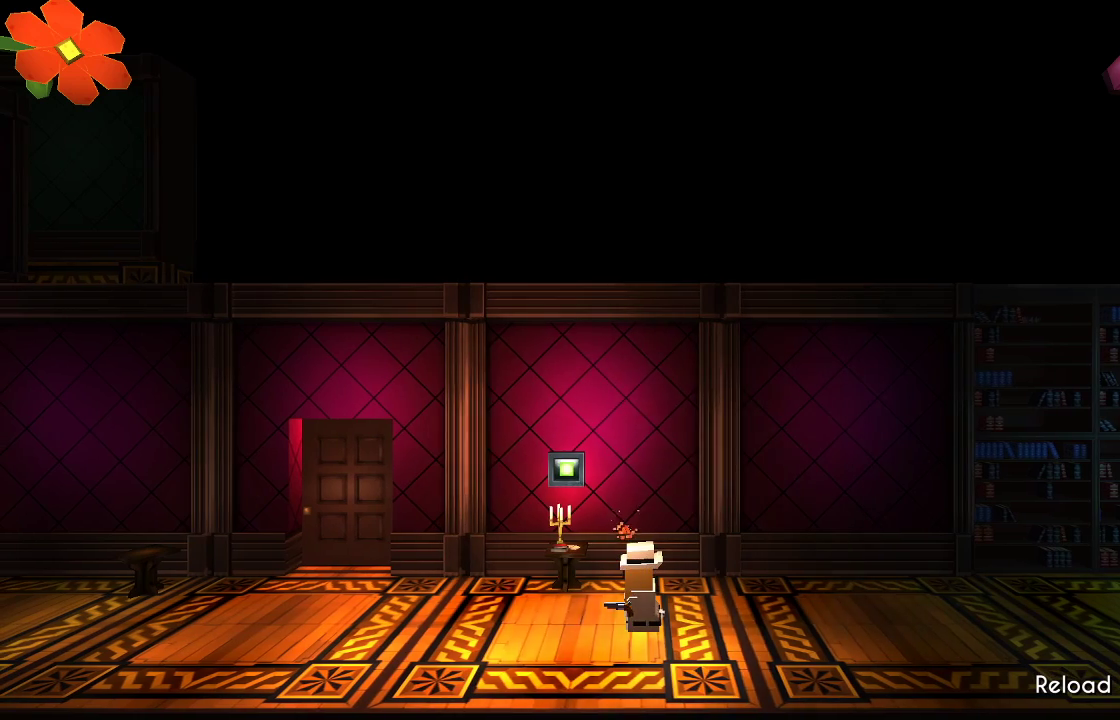
{"buttons": [], "left_stick": "center", "right_stick": "center", "events": [[167, "right_stick", "up"], [500, "right_stick", "center"]]}
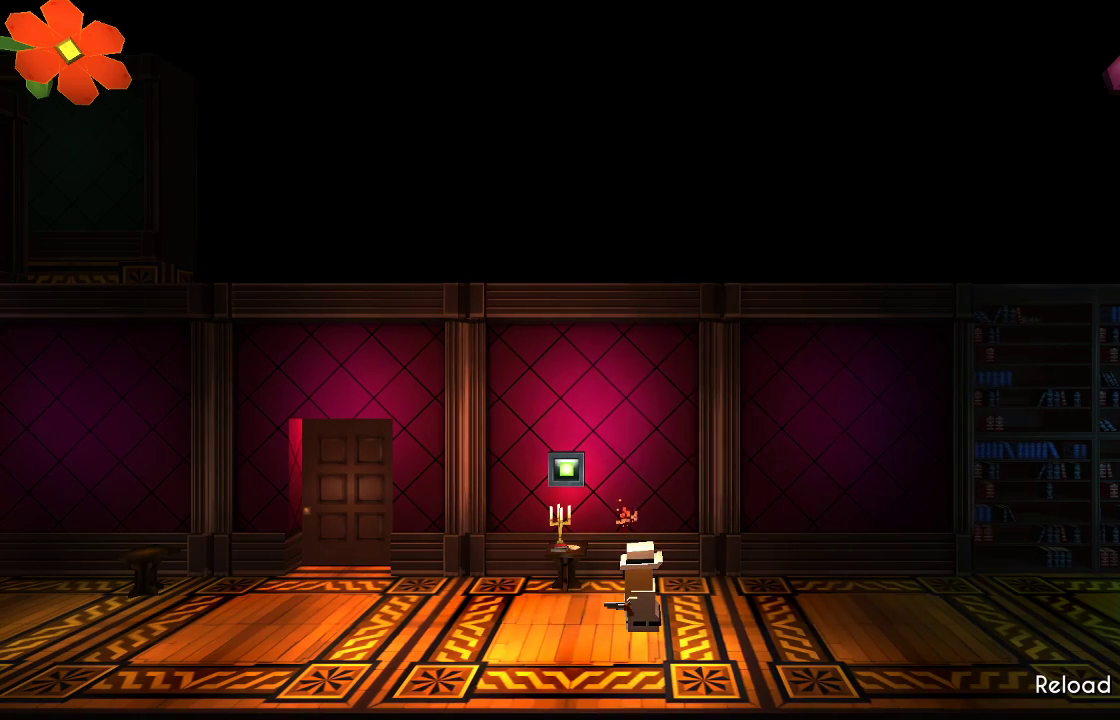
{"buttons": ["TRIANGLE"], "left_stick": "center", "right_stick": "center", "events": [[67, "TRIANGLE", "down"]]}
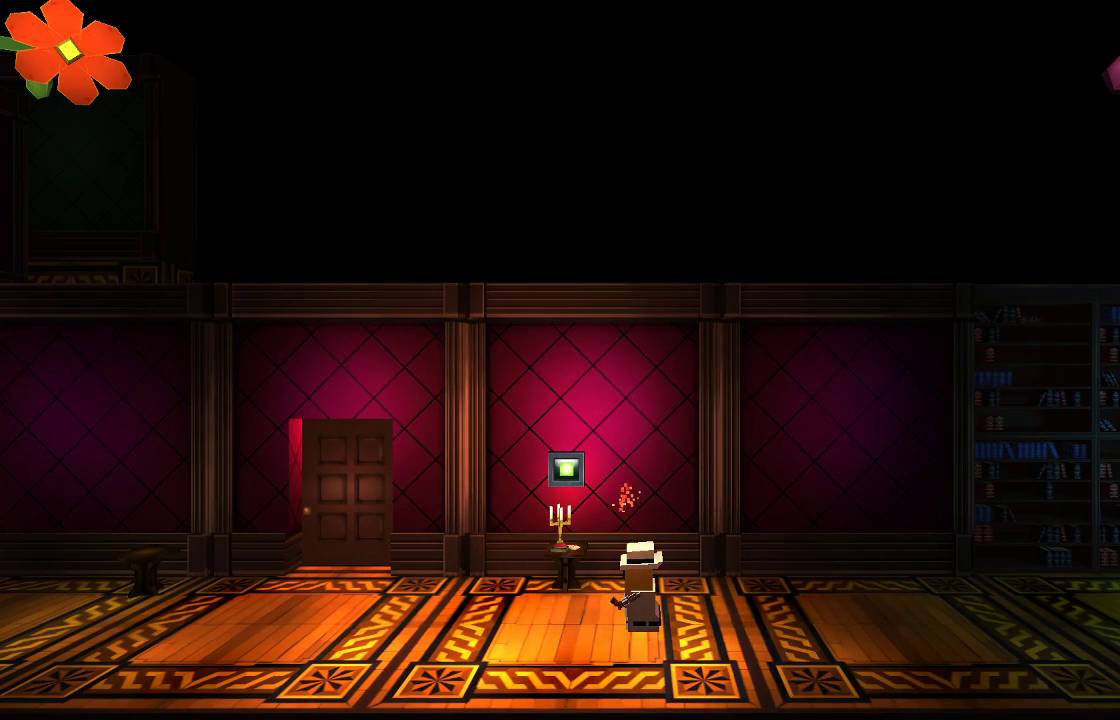
{"buttons": ["R2"], "left_stick": "center", "right_stick": "up", "events": [[33, "TRIANGLE", "up"], [233, "right_stick", "up"], [467, "R2", "down"]]}
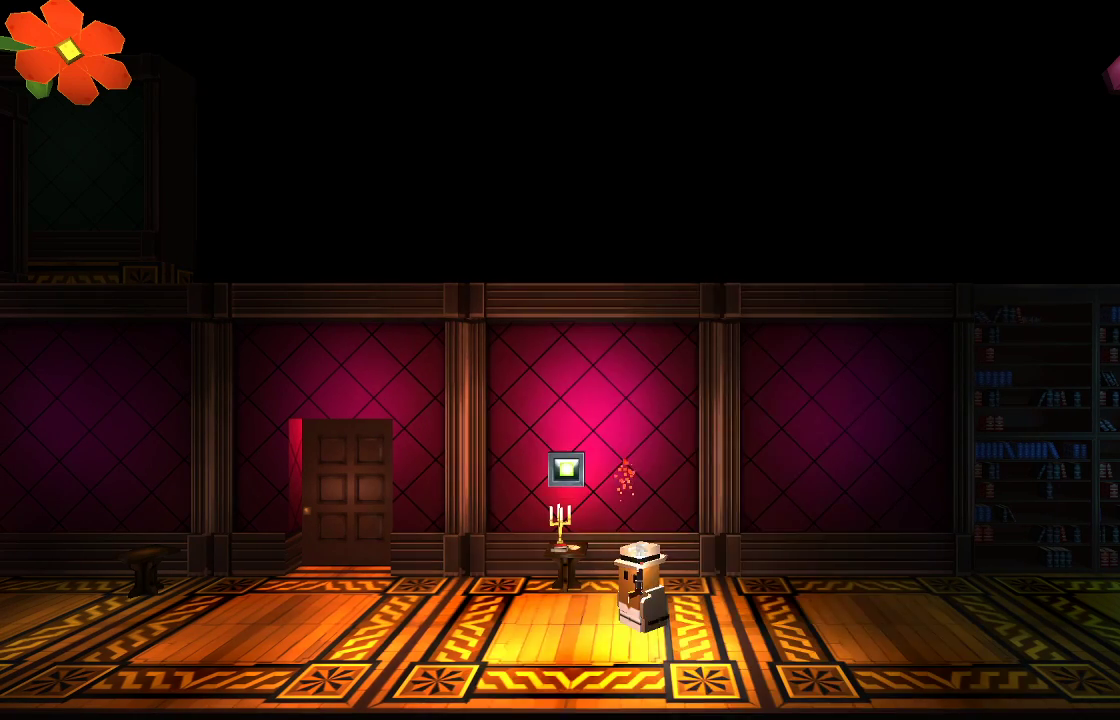
{"buttons": ["R2"], "left_stick": "center", "right_stick": "up", "events": [[100, "R2", "up"], [167, "R2", "down"], [267, "R2", "up"], [300, "R2", "down"], [433, "R2", "up"], [467, "R2", "down"]]}
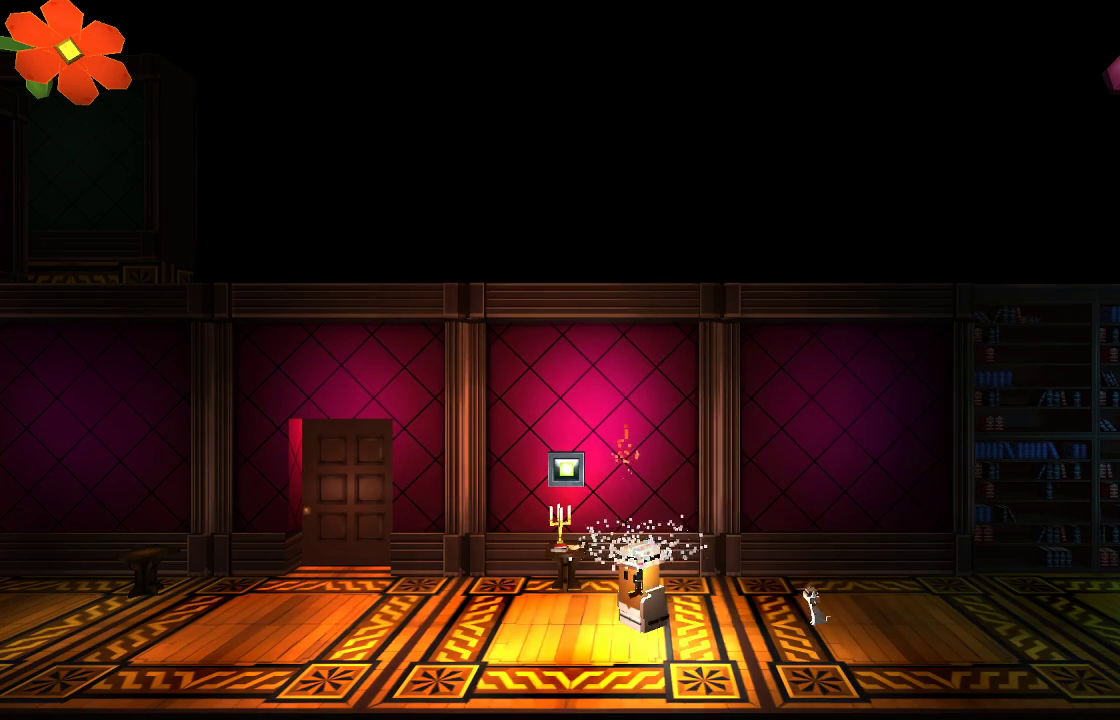
{"buttons": ["R2"], "left_stick": "left", "right_stick": "up", "events": [[300, "left_stick", "left"]]}
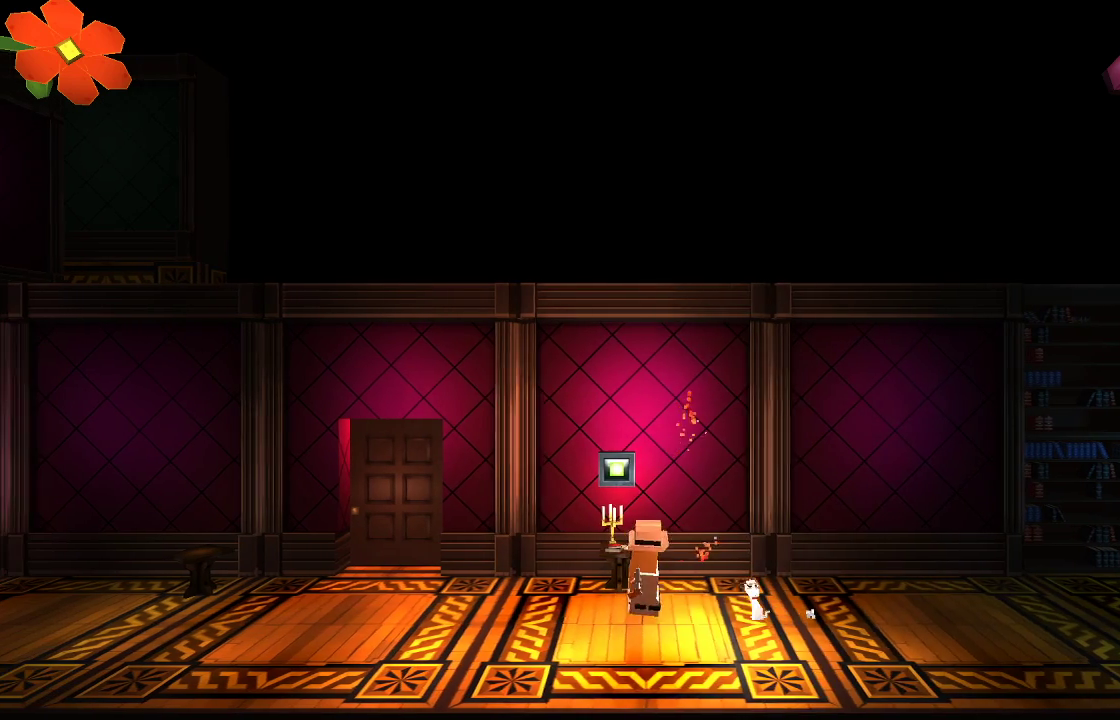
{"buttons": ["R2"], "left_stick": "center", "right_stick": "up", "events": [[33, "left_stick", "center"]]}
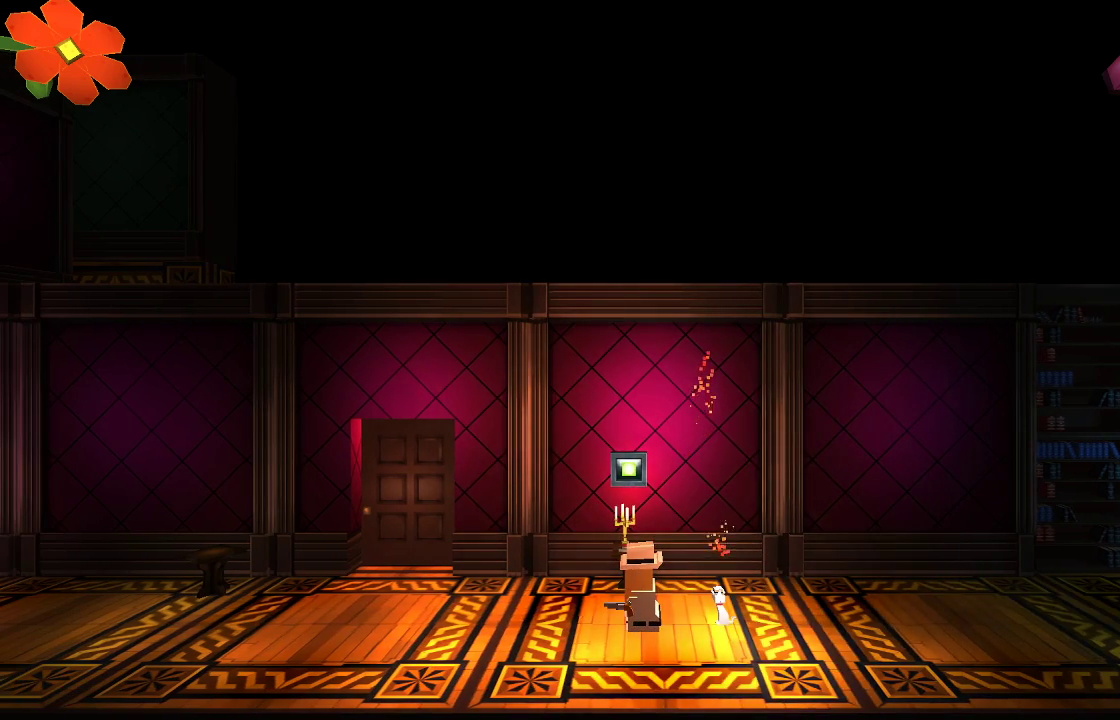
{"buttons": [], "left_stick": "center", "right_stick": "center", "events": [[33, "R2", "up"], [33, "right_stick", "center"], [100, "TRIANGLE", "down"], [233, "TRIANGLE", "up"]]}
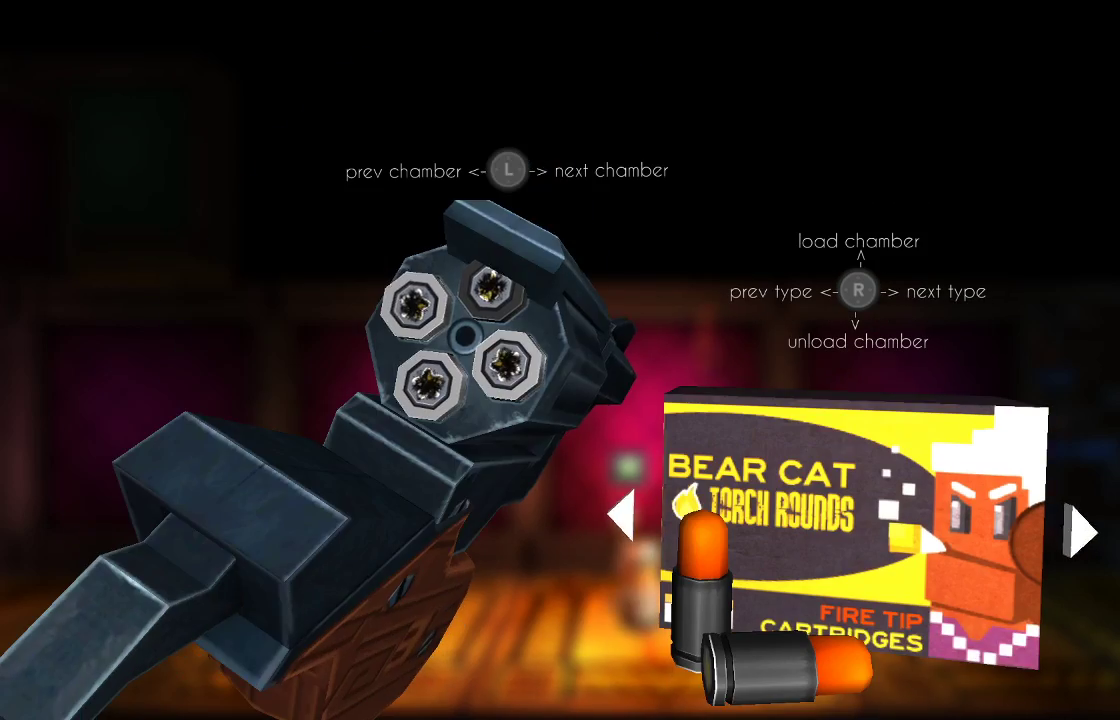
{"buttons": [], "left_stick": "center", "right_stick": "center", "events": [[367, "CIRCLE", "down"], [500, "CIRCLE", "up"]]}
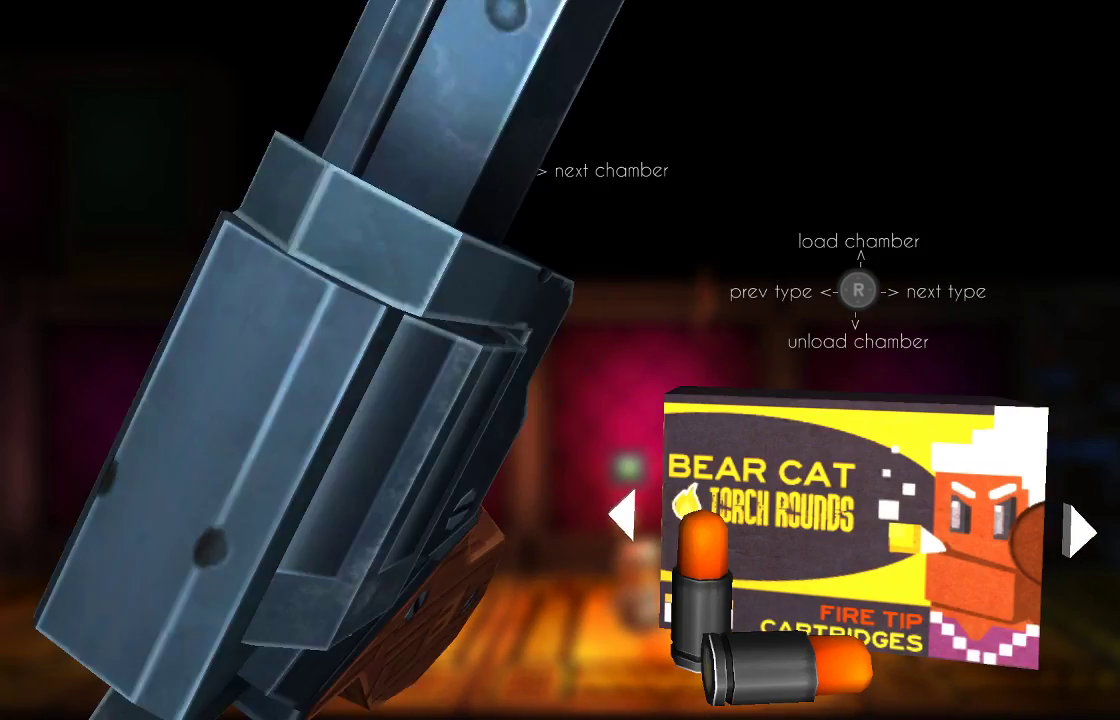
{"buttons": ["TRIANGLE"], "left_stick": "center", "right_stick": "center", "events": [[167, "TRIANGLE", "down"]]}
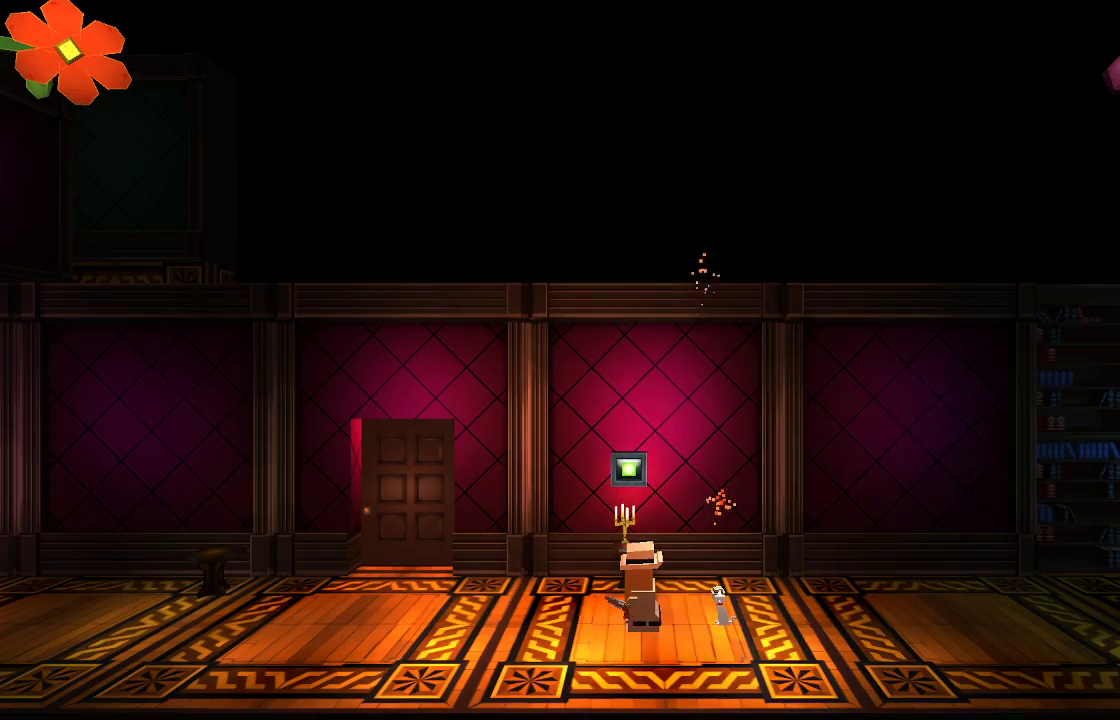
{"buttons": ["R2"], "left_stick": "center", "right_stick": "up", "events": [[267, "TRIANGLE", "up"], [433, "right_stick", "up"], [500, "R2", "down"]]}
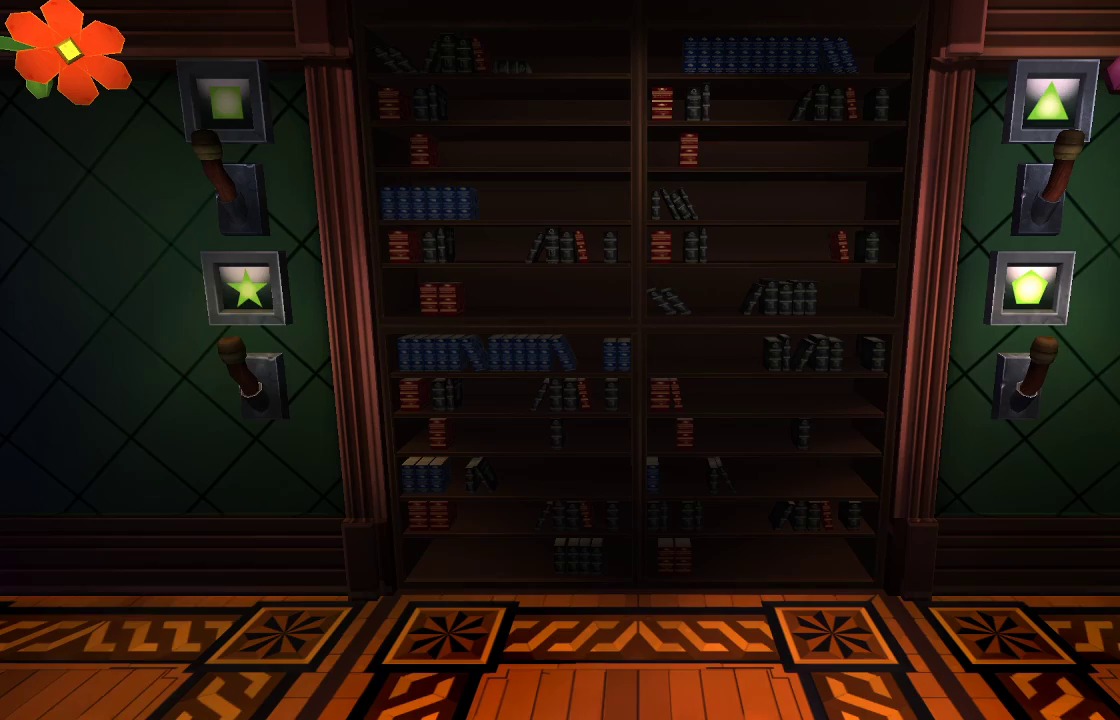
{"buttons": ["R2"], "left_stick": "center", "right_stick": "up", "events": []}
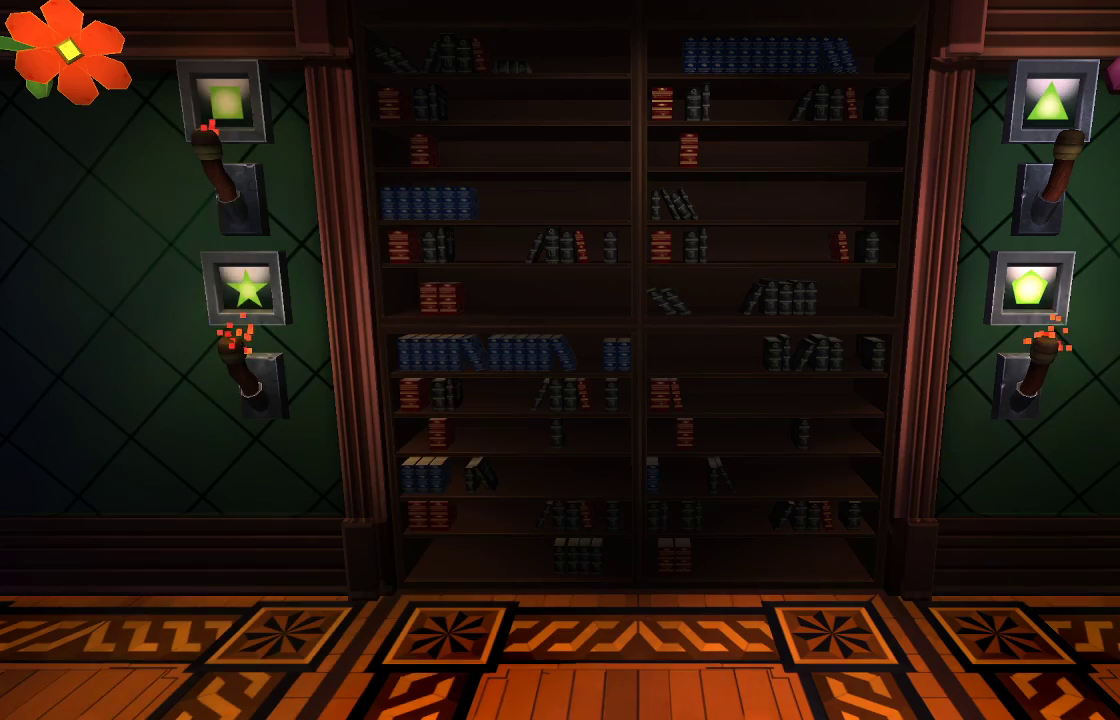
{"buttons": [], "left_stick": "center", "right_stick": "center", "events": [[267, "R2", "up"], [267, "right_stick", "center"]]}
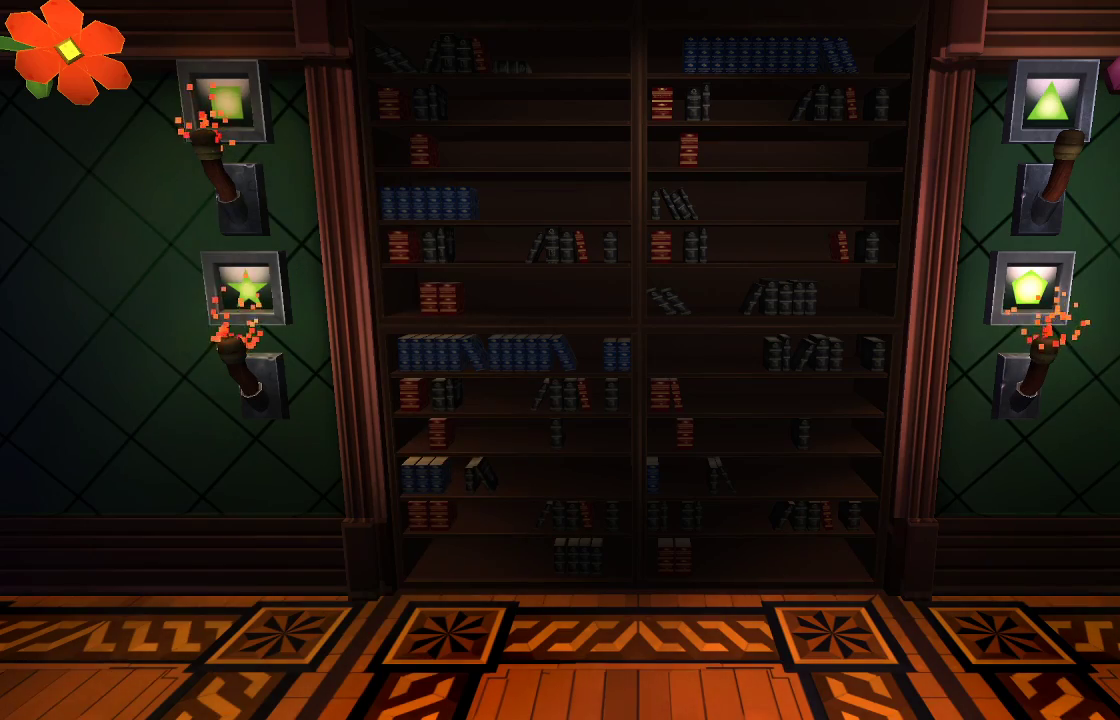
{"buttons": [], "left_stick": "right", "right_stick": "center", "events": [[100, "left_stick", "right"]]}
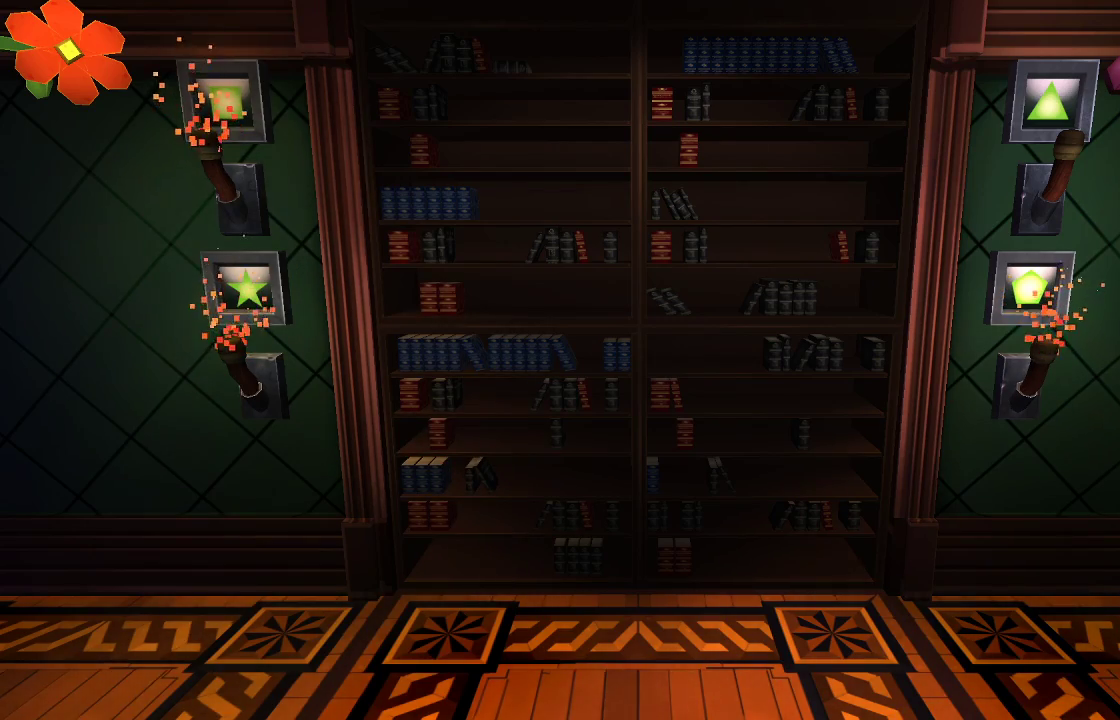
{"buttons": [], "left_stick": "right", "right_stick": "center", "events": []}
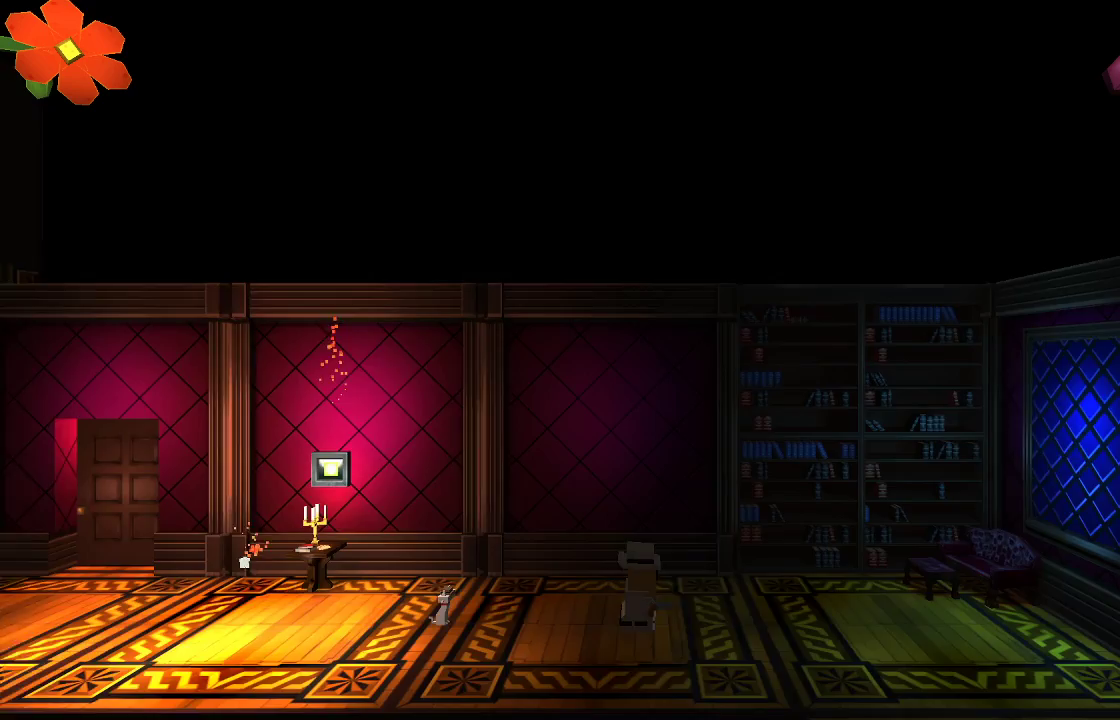
{"buttons": ["TRIANGLE"], "left_stick": "right", "right_stick": "center", "events": [[500, "TRIANGLE", "down"]]}
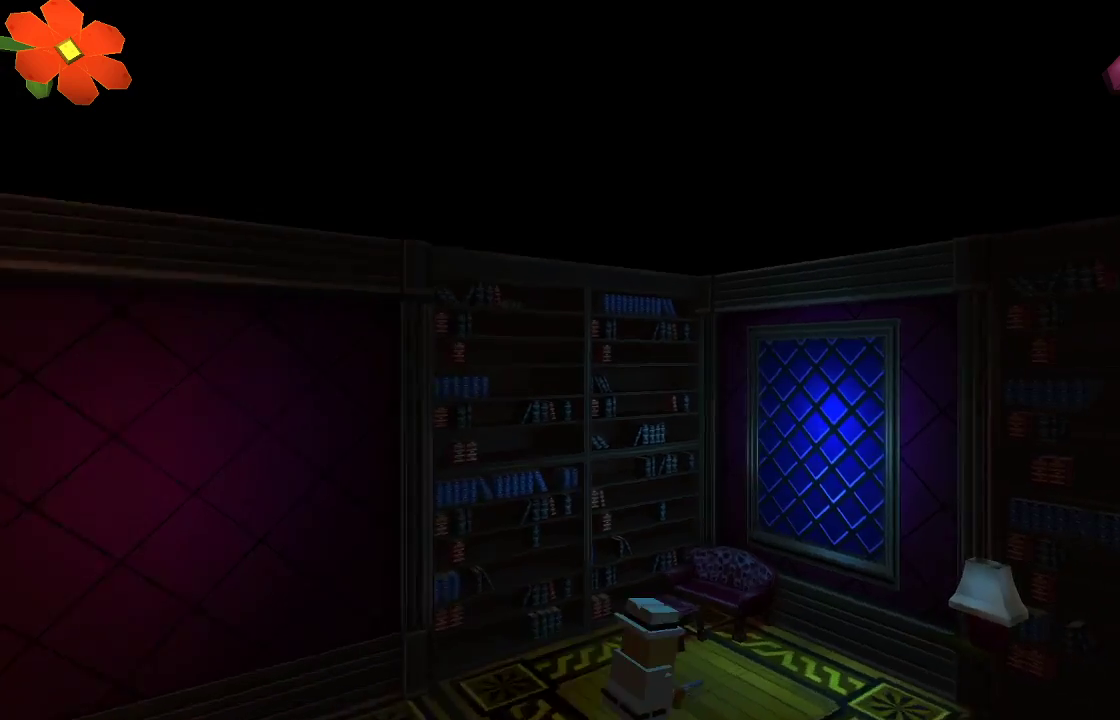
{"buttons": ["TRIANGLE"], "left_stick": "right", "right_stick": "center", "events": []}
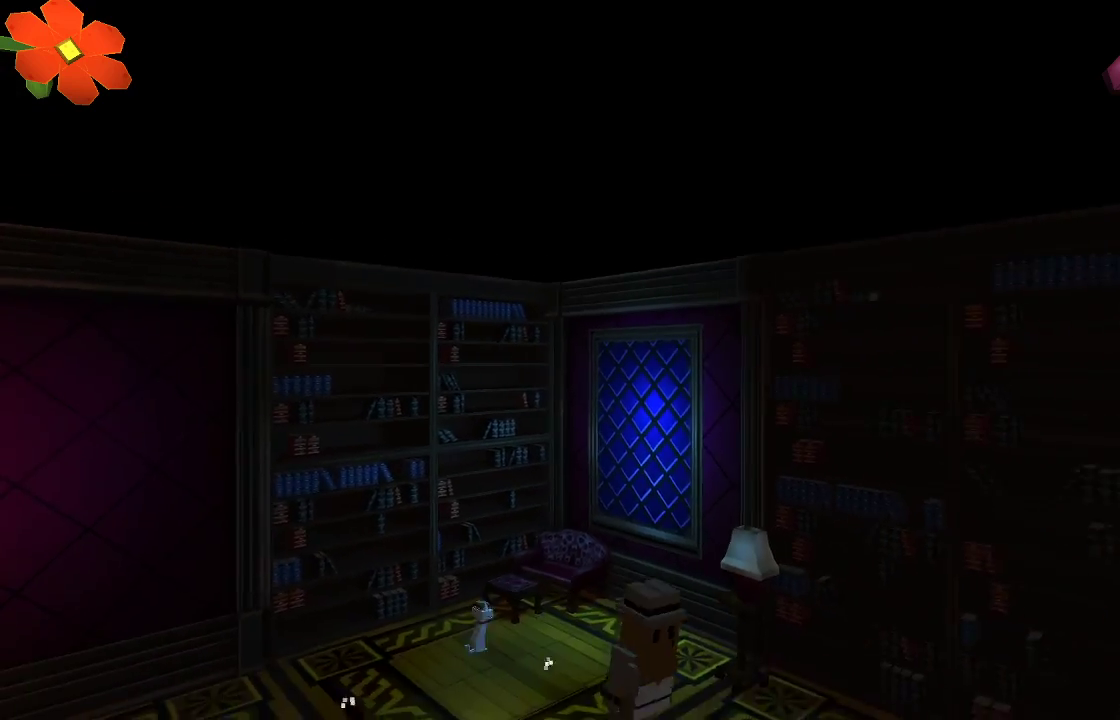
{"buttons": [], "left_stick": "right", "right_stick": "center", "events": [[300, "TRIANGLE", "up"]]}
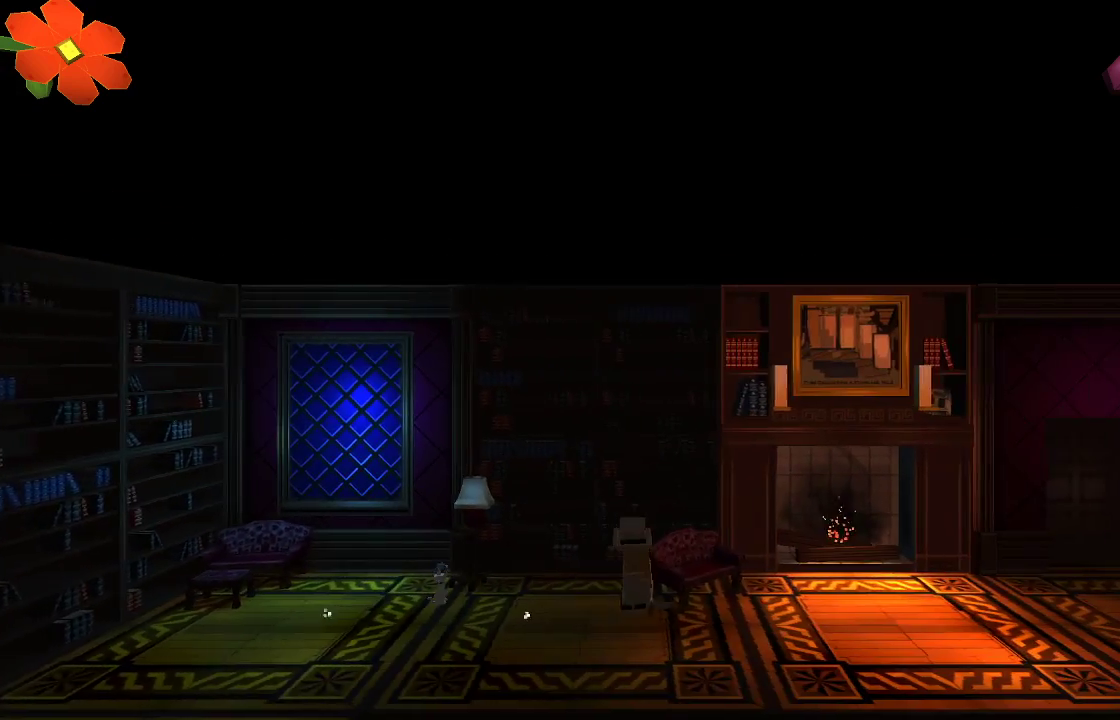
{"buttons": [], "left_stick": "right", "right_stick": "left", "events": [[500, "right_stick", "left"]]}